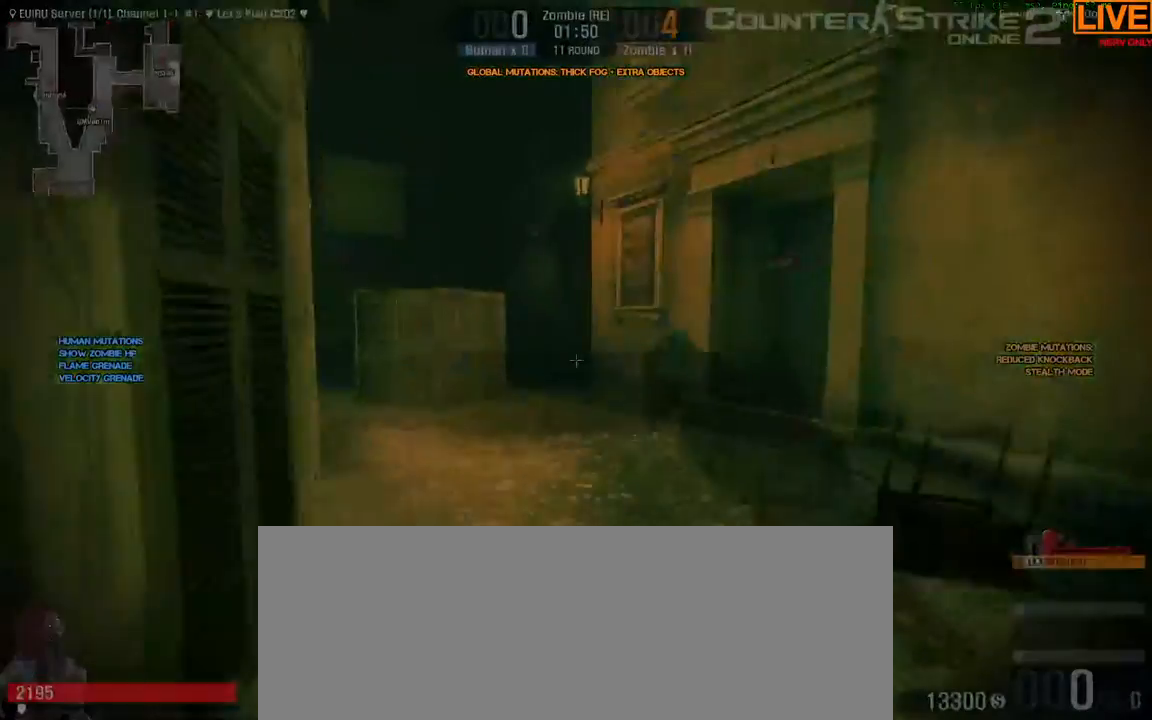
Gameplay with keyboard; each line is a JSON object with the keys held at the frame after it. "events" lists presses ("down") and releases ("up") of ".", "/", "0", "1", "2", "3", "4", "5", "6", "7", "8", "9", "a", "alt_l", "alt_r", "b", "backslash", "backspace", "c", "caps_lock", "comma", "ctrl", "d", "down", "e", "equals", "escape", "f", "f1", "f10", "f11", "f12", "f2", "f3", "f4", "f5", "f6", "f7", "f8", "f9", "g", "h", "i", "j", "k", "l", "lbracket", "left", "m", "minus", "n", "o", "p", "q", "quote", "r", "rbracket", "return", "right", "s", "semicolon", "shift_l", "shift_r", "space", "super", "t", "tab", "tilde", "u", "up", "v", "w", "x", "y" and "z" between this image and that frame as [ms after this image, input, new state], when the widget could be followed in between. No other keys are recorded. Mouse input is not recorded.
{"keys": ["d", "w"], "events": [[500, "d", "down"]]}
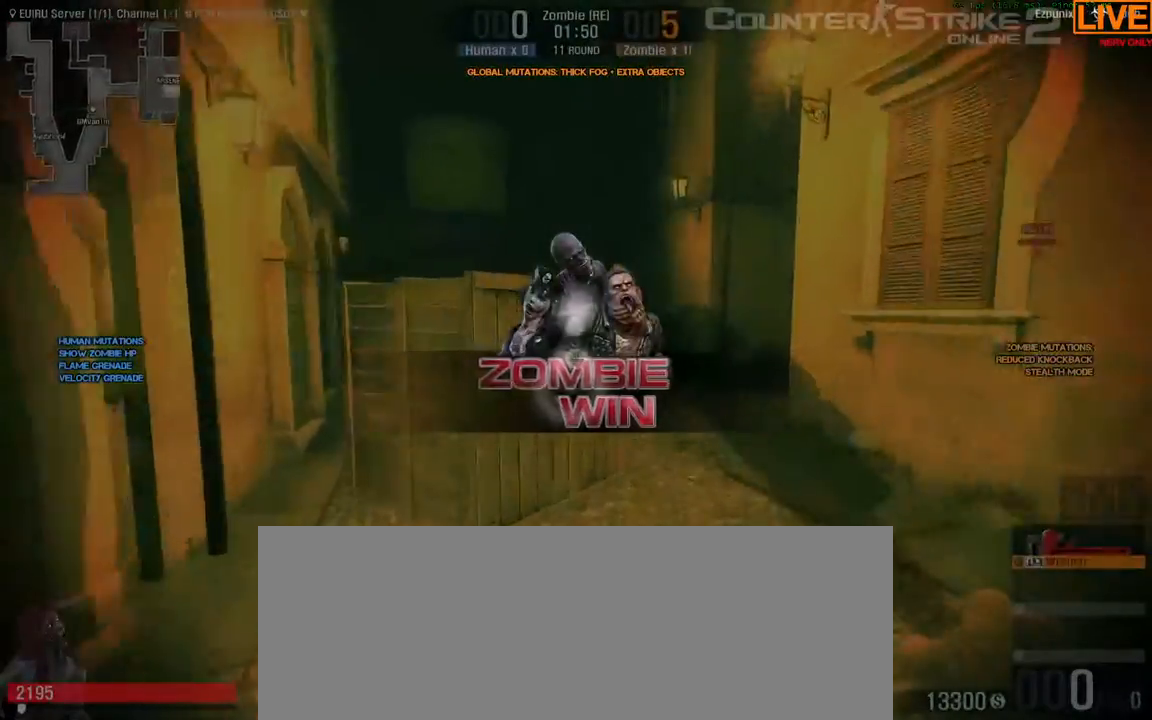
{"keys": ["w"], "events": [[283, "d", "up"]]}
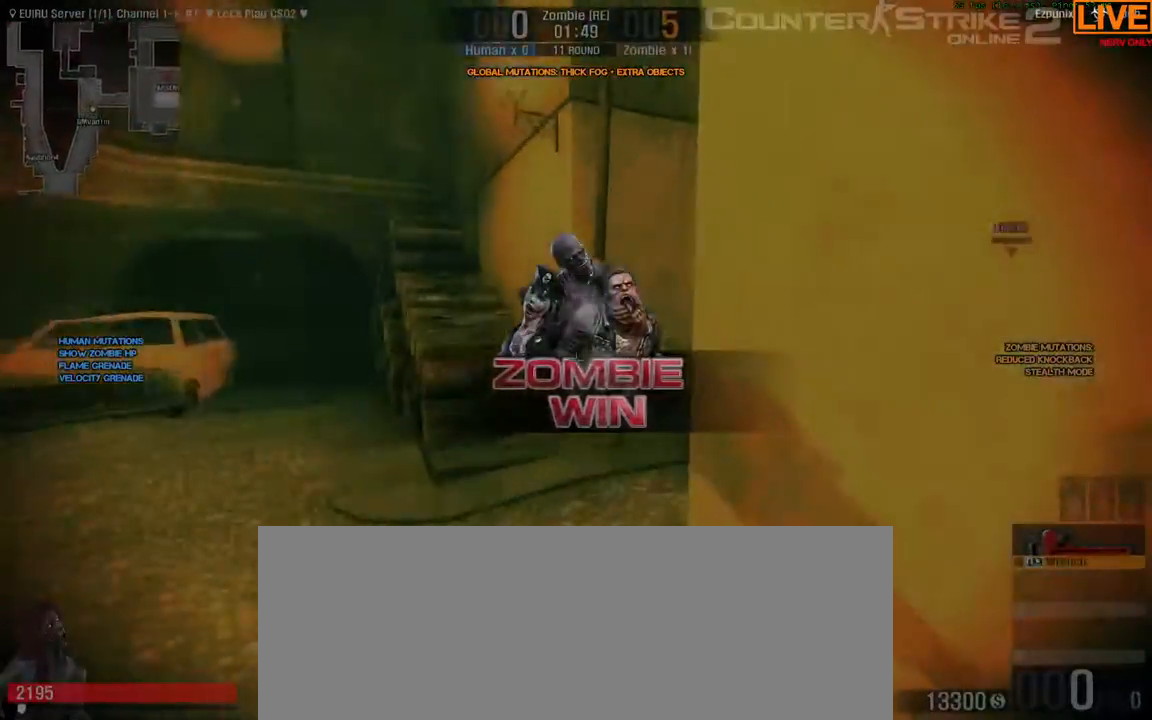
{"keys": ["w"], "events": []}
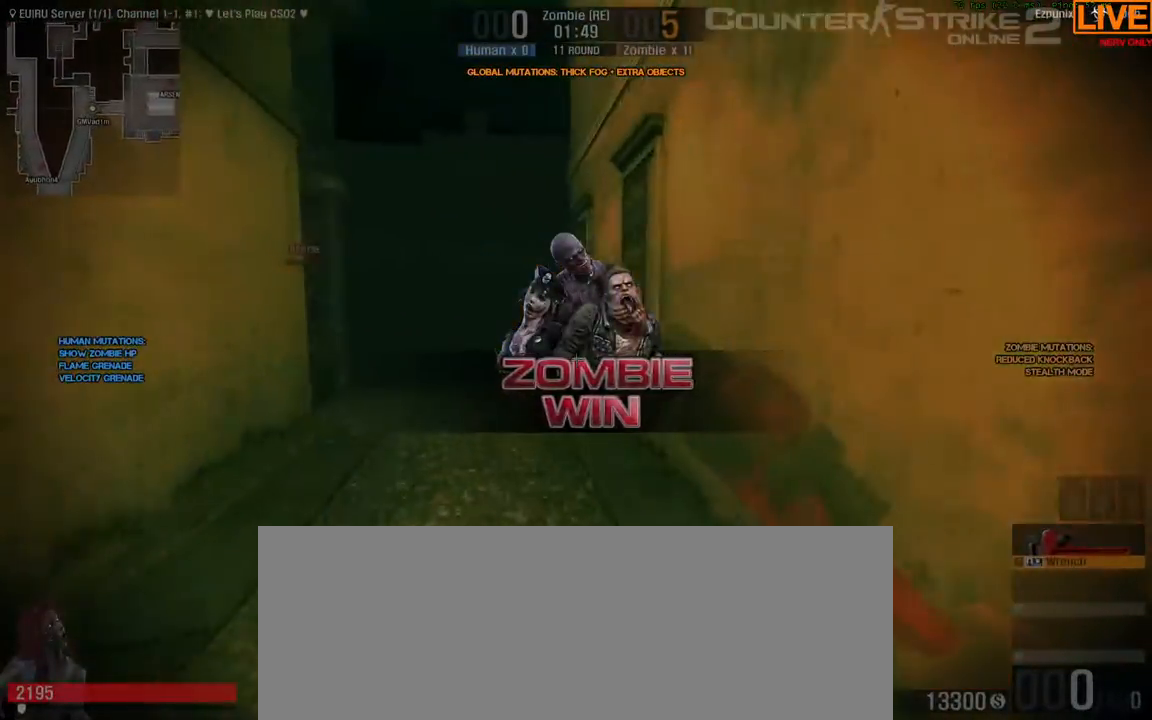
{"keys": ["w"], "events": []}
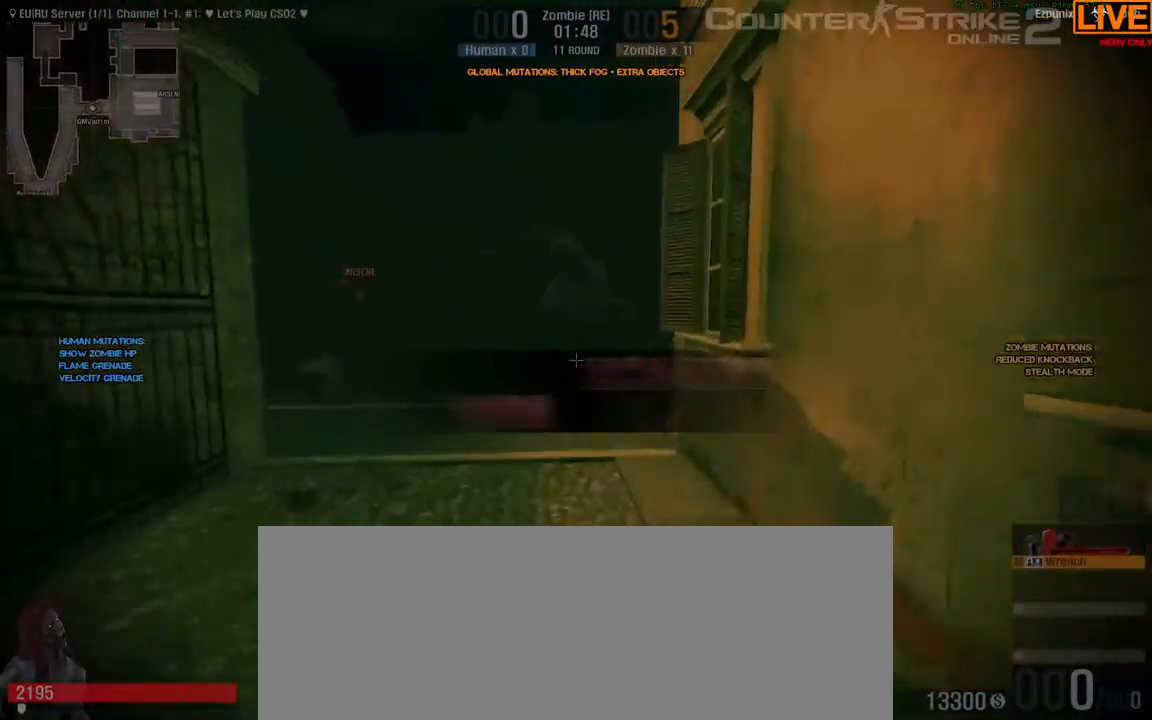
{"keys": ["space", "w"]}
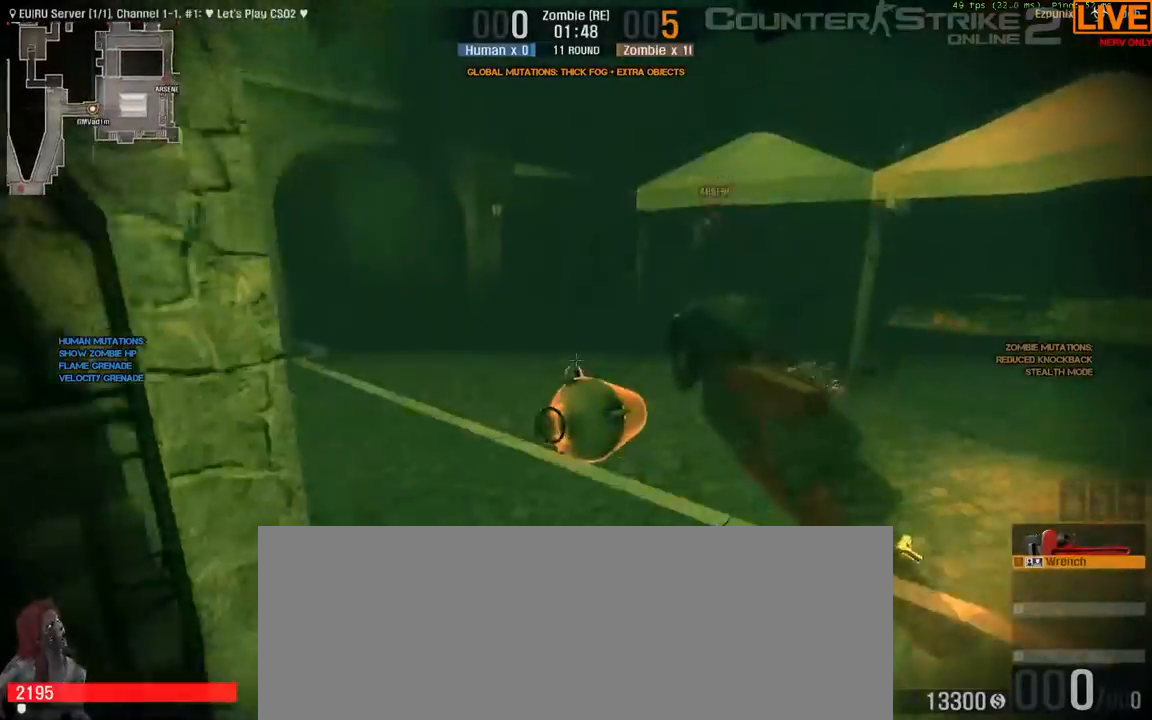
{"keys": [], "events": [[133, "a", "down"], [133, "space", "up"], [133, "w", "up"], [183, "a", "up"], [250, "s", "down"], [450, "s", "up"]]}
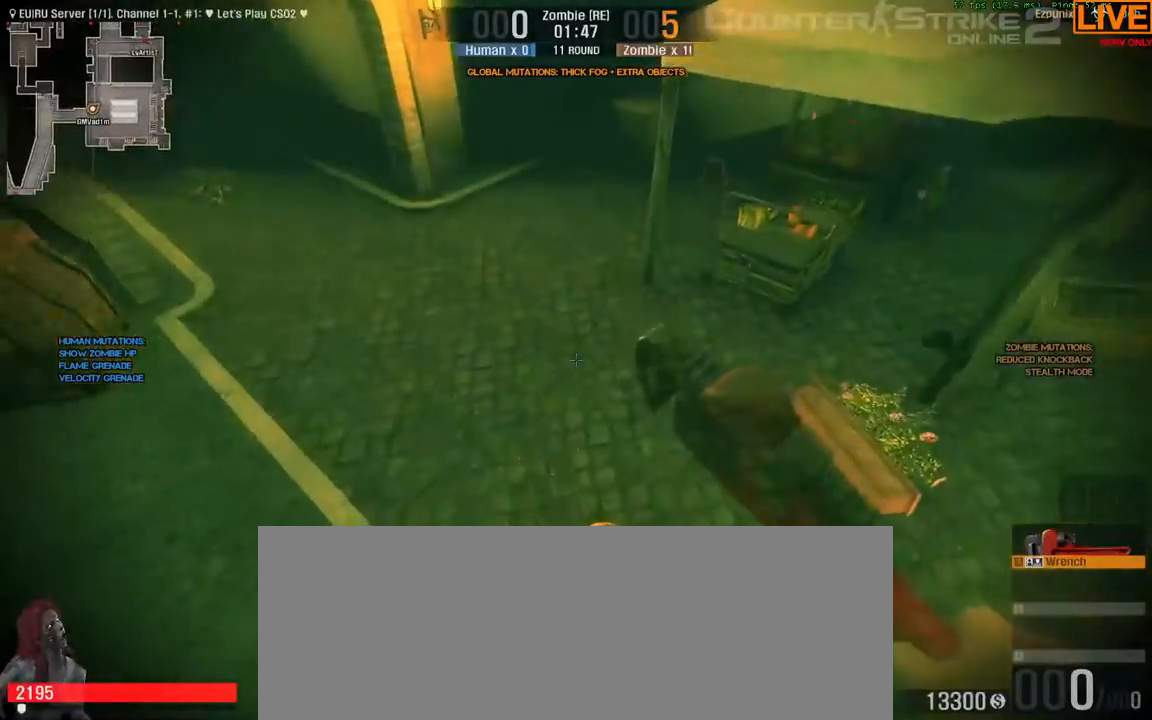
{"keys": ["space"]}